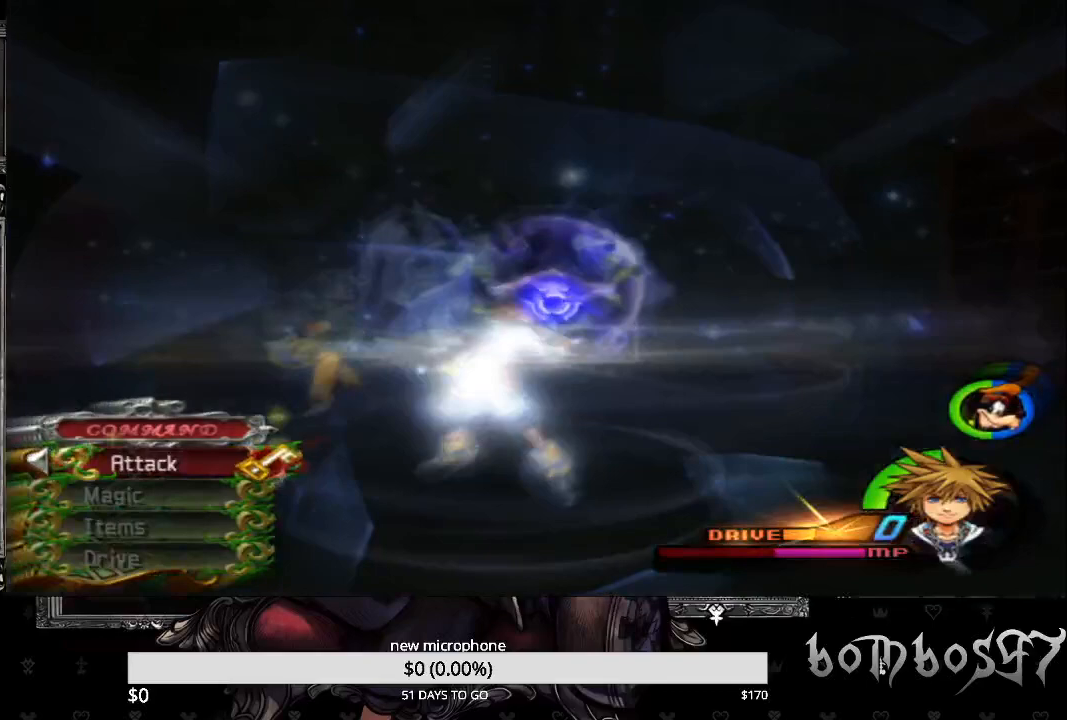
Gameplay with a controller (PlayStation layout); each line is a JSON object with the inputs held at the frame after it. "events" lists button and stick changes between this image and that frame as [ms after this image, input, new state], when the widget could be followed in between. Not read: right_stick.
{"buttons": ["CROSS"], "left_stick": "down-right", "events": [[200, "left_stick", "down-right"], [233, "R1", "down"], [367, "R1", "up"], [433, "CROSS", "down"]]}
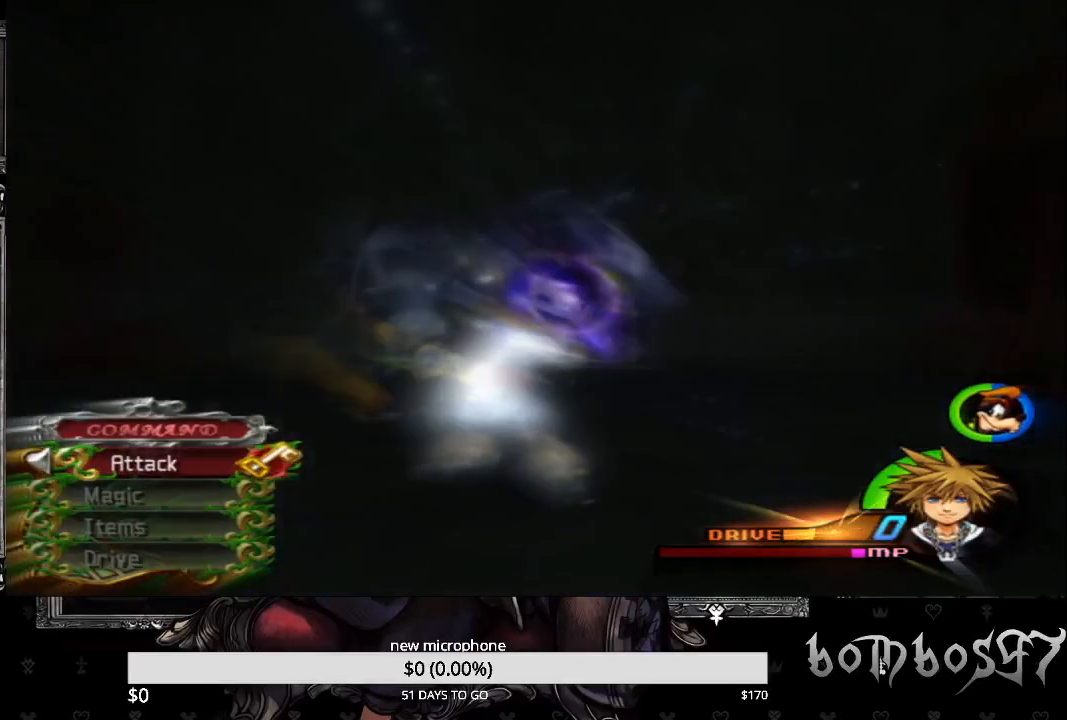
{"buttons": ["CROSS"], "left_stick": "down-right", "events": [[67, "CROSS", "up"], [100, "CROSS", "down"], [100, "R1", "down"], [233, "CROSS", "up"], [233, "R1", "up"], [300, "CROSS", "down"], [433, "CROSS", "up"], [467, "CROSS", "down"]]}
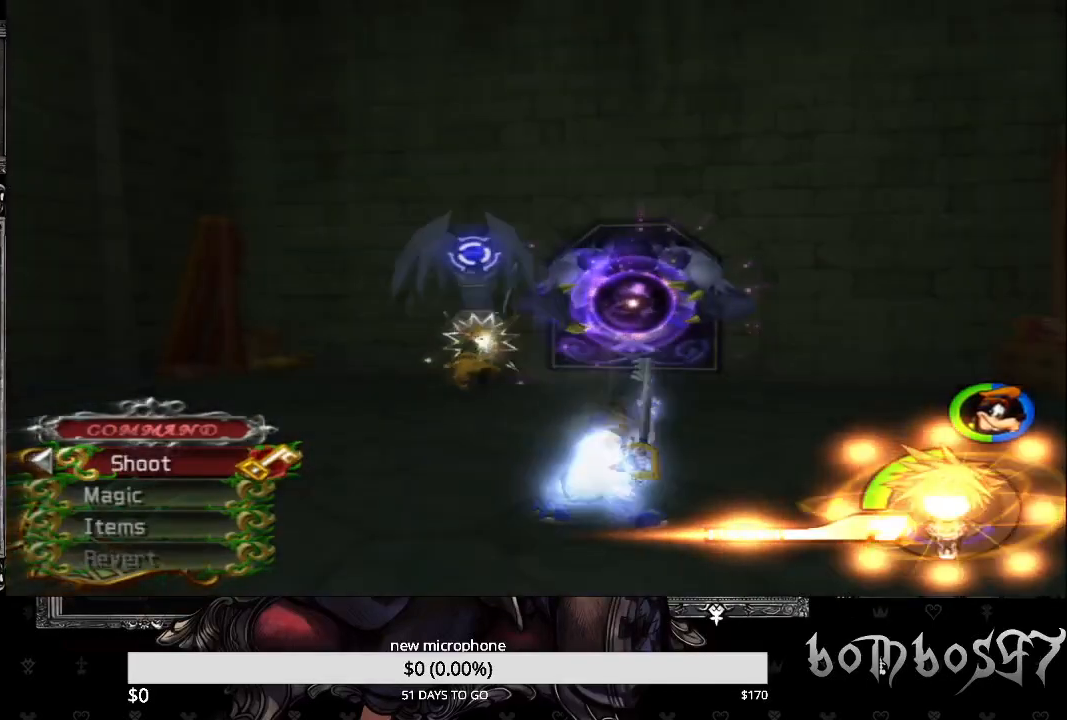
{"buttons": ["CROSS"], "left_stick": "down-right", "events": [[67, "CROSS", "up"], [133, "CROSS", "down"], [233, "CROSS", "up"], [300, "CROSS", "down"], [433, "CROSS", "up"], [500, "CROSS", "down"]]}
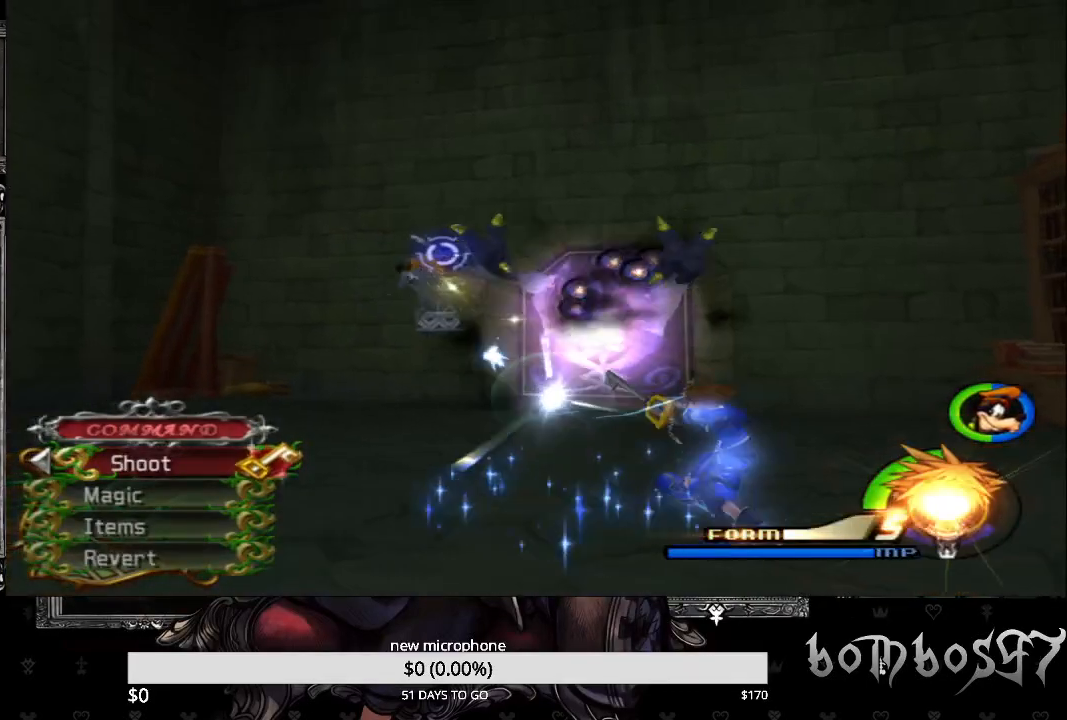
{"buttons": [], "left_stick": "down", "events": [[100, "CROSS", "up"], [167, "CROSS", "down"], [267, "CROSS", "up"], [333, "CROSS", "down"], [367, "left_stick", "down"], [433, "CROSS", "up"]]}
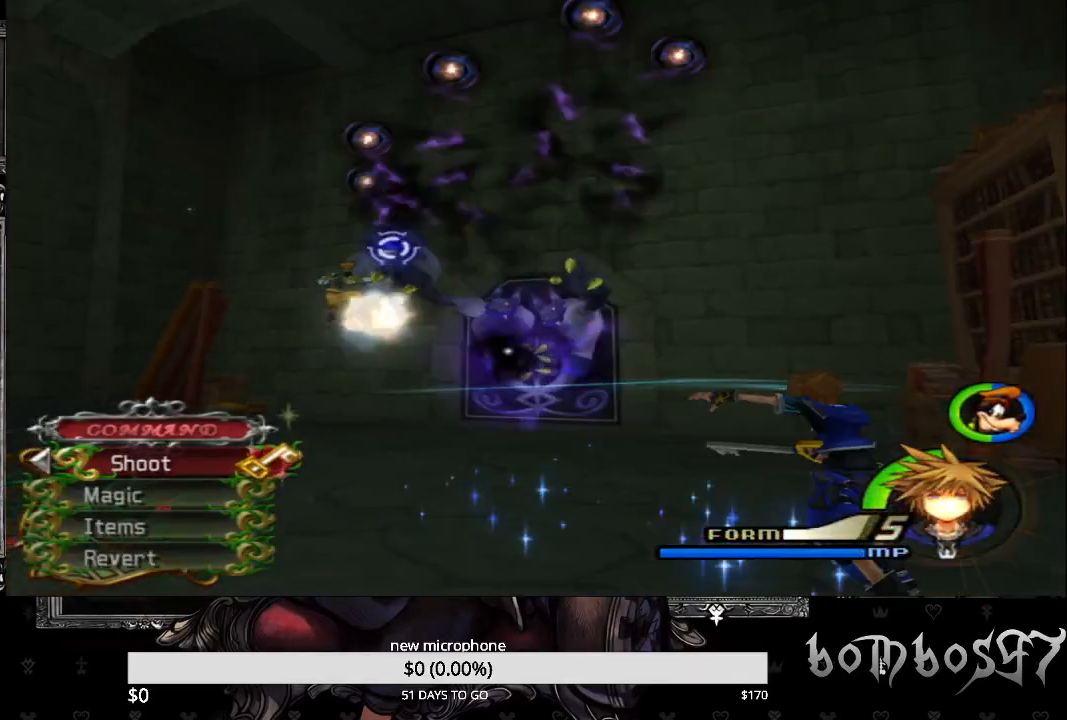
{"buttons": [], "left_stick": "left", "events": [[33, "CROSS", "down"], [33, "left_stick", "down-left"], [133, "CROSS", "up"], [233, "CROSS", "down"], [300, "CROSS", "up"], [367, "left_stick", "left"], [400, "CROSS", "down"], [500, "CROSS", "up"]]}
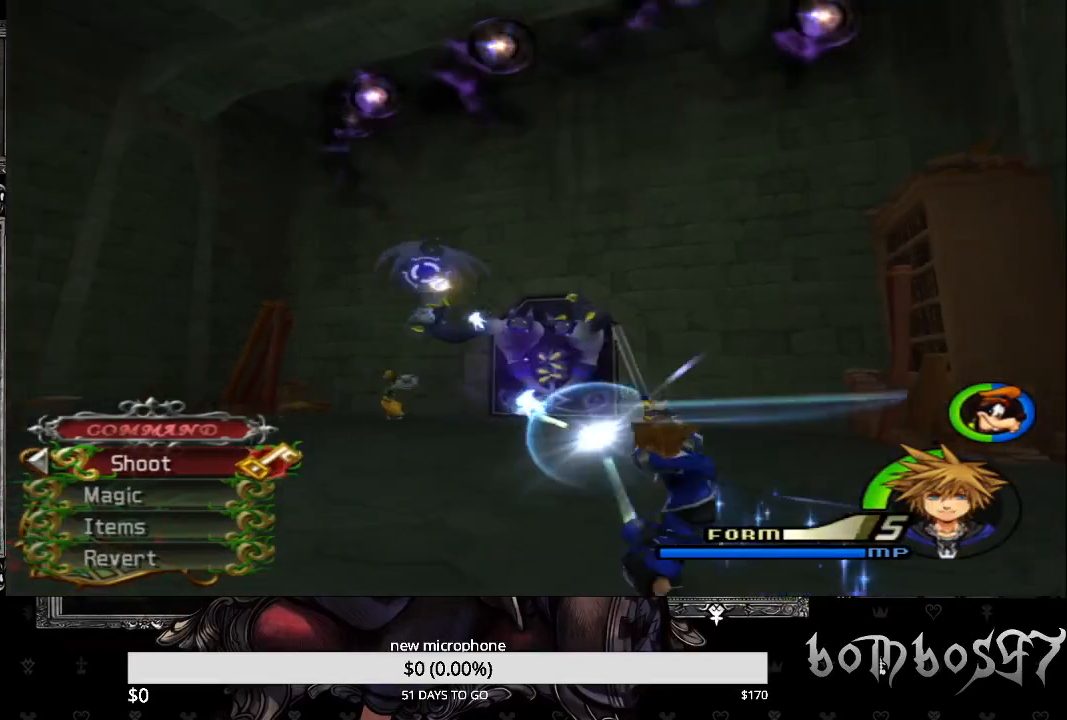
{"buttons": [], "left_stick": "left", "events": [[67, "CROSS", "down"], [133, "CROSS", "up"]]}
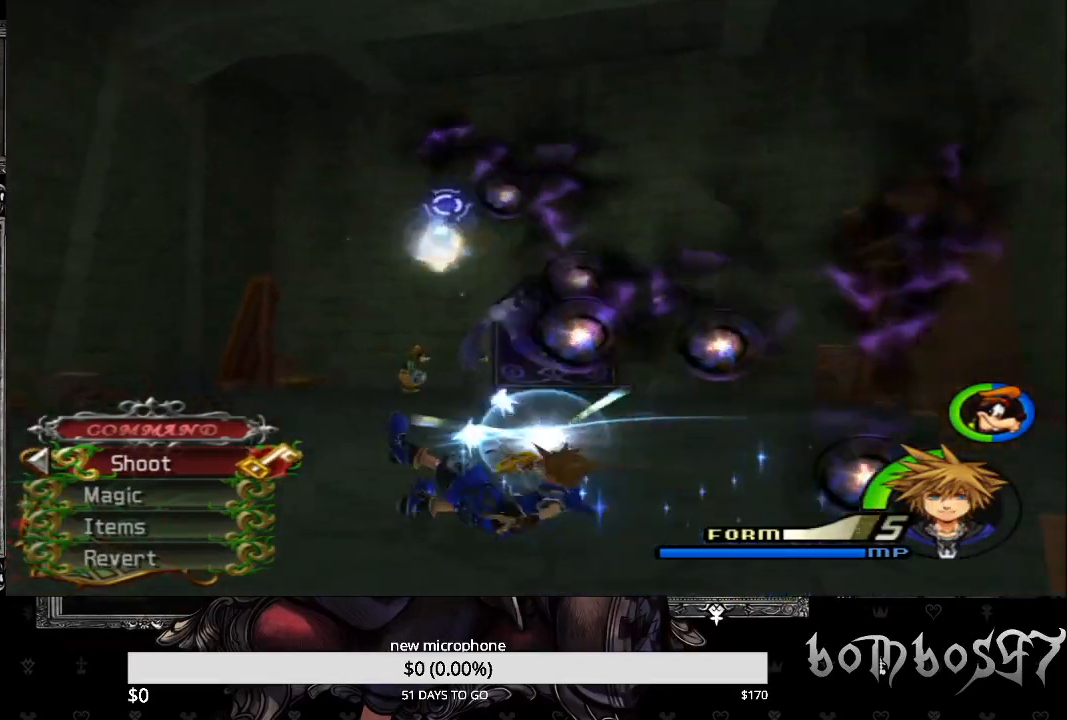
{"buttons": ["SQUARE"], "left_stick": "left", "events": [[133, "SQUARE", "down"], [267, "SQUARE", "up"], [333, "SQUARE", "down"], [433, "SQUARE", "up"], [500, "SQUARE", "down"]]}
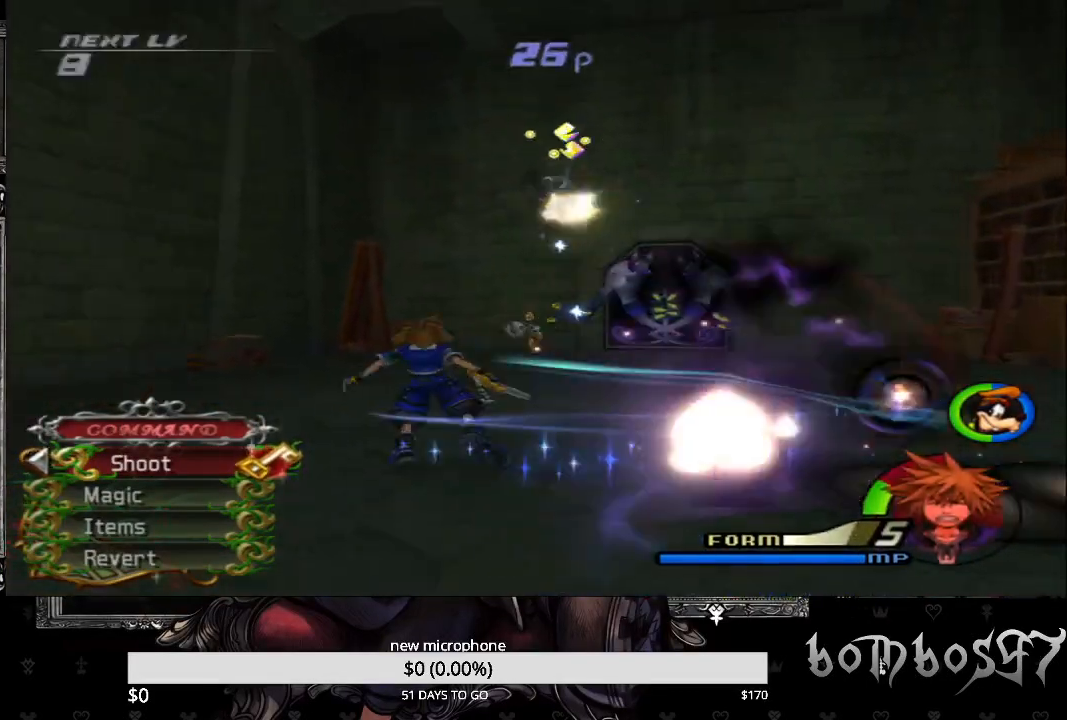
{"buttons": [], "left_stick": "up-left", "events": [[133, "SQUARE", "up"], [233, "left_stick", "up-left"]]}
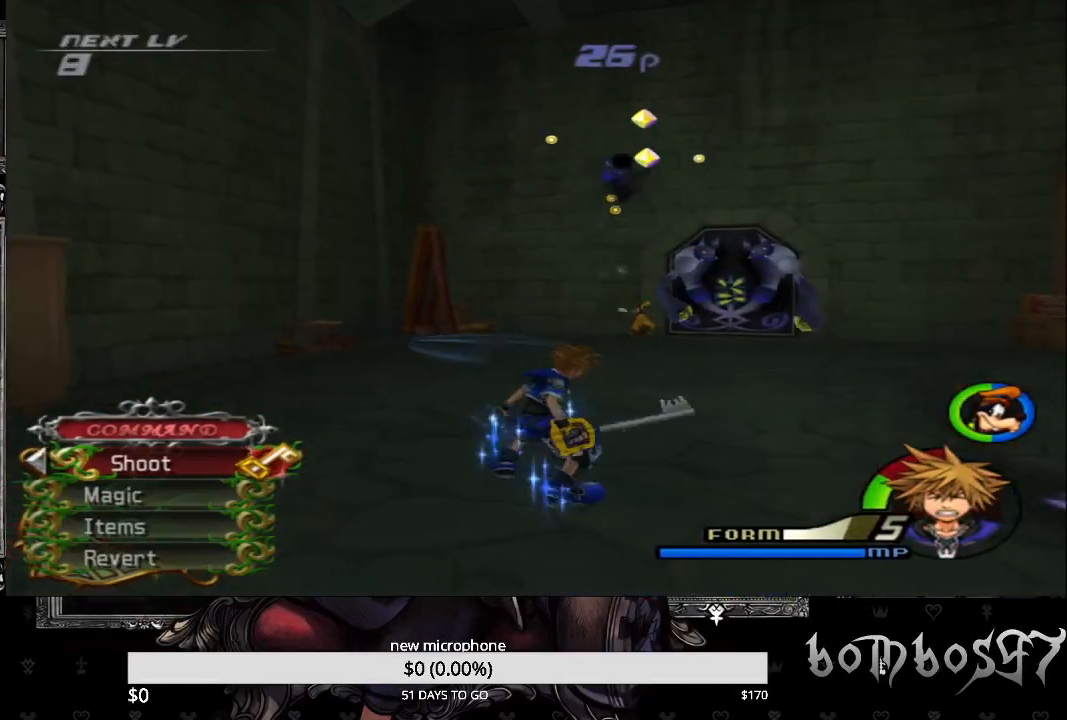
{"buttons": ["R1"], "left_stick": "up", "events": [[67, "left_stick", "up"], [233, "SQUARE", "down"], [400, "SQUARE", "up"], [467, "R1", "down"]]}
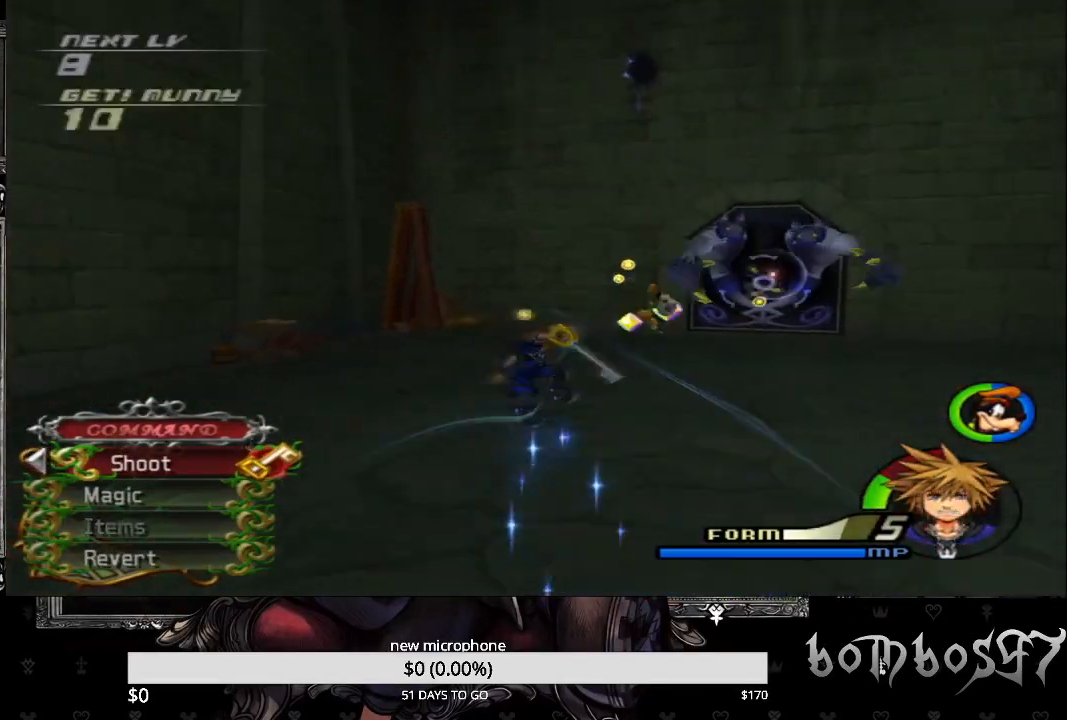
{"buttons": [], "left_stick": "down", "events": [[33, "left_stick", "up-right"], [100, "R1", "up"], [200, "CROSS", "down"], [200, "left_stick", "down"], [300, "CROSS", "up"], [367, "CROSS", "down"], [467, "CROSS", "up"]]}
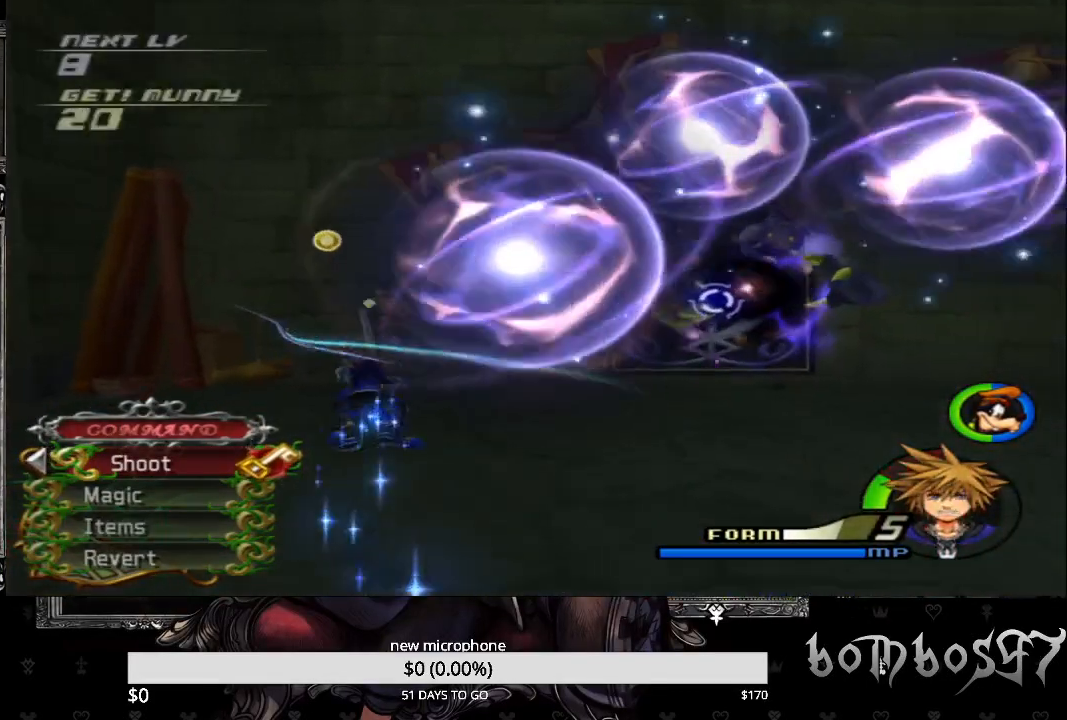
{"buttons": [], "left_stick": "down", "events": [[33, "CROSS", "down"], [133, "CROSS", "up"], [200, "CROSS", "down"], [300, "CROSS", "up"], [400, "CROSS", "down"], [500, "CROSS", "up"]]}
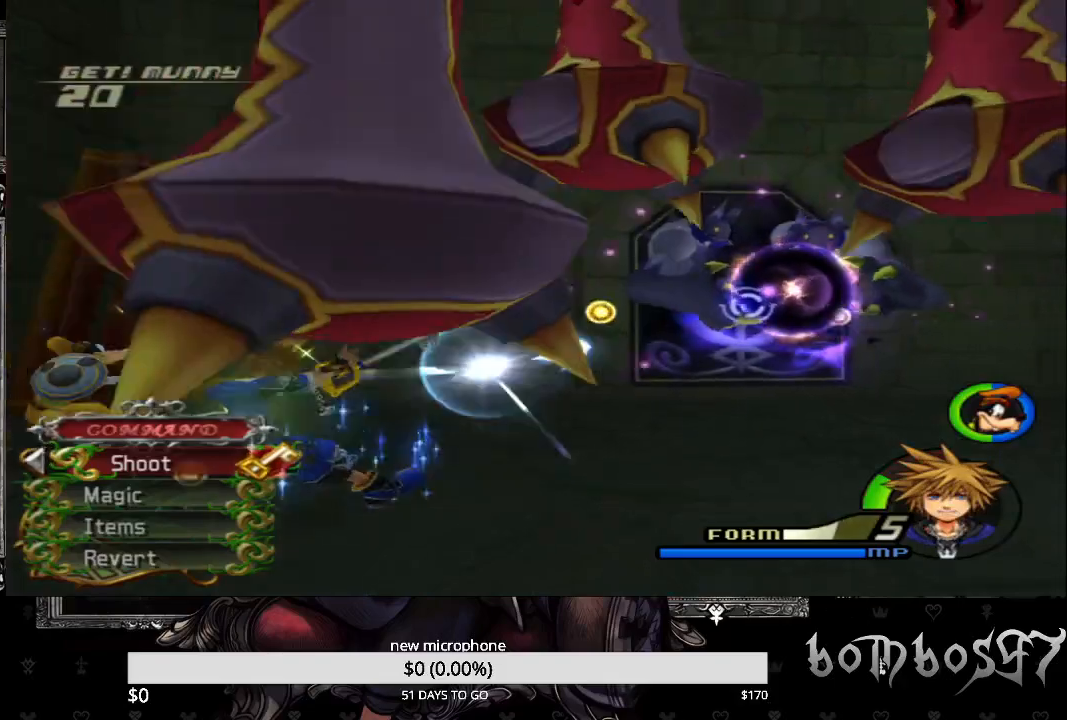
{"buttons": [], "left_stick": "down", "events": [[67, "CROSS", "down"], [167, "CROSS", "up"], [233, "CROSS", "down"], [333, "CROSS", "up"], [400, "CROSS", "down"], [500, "CROSS", "up"]]}
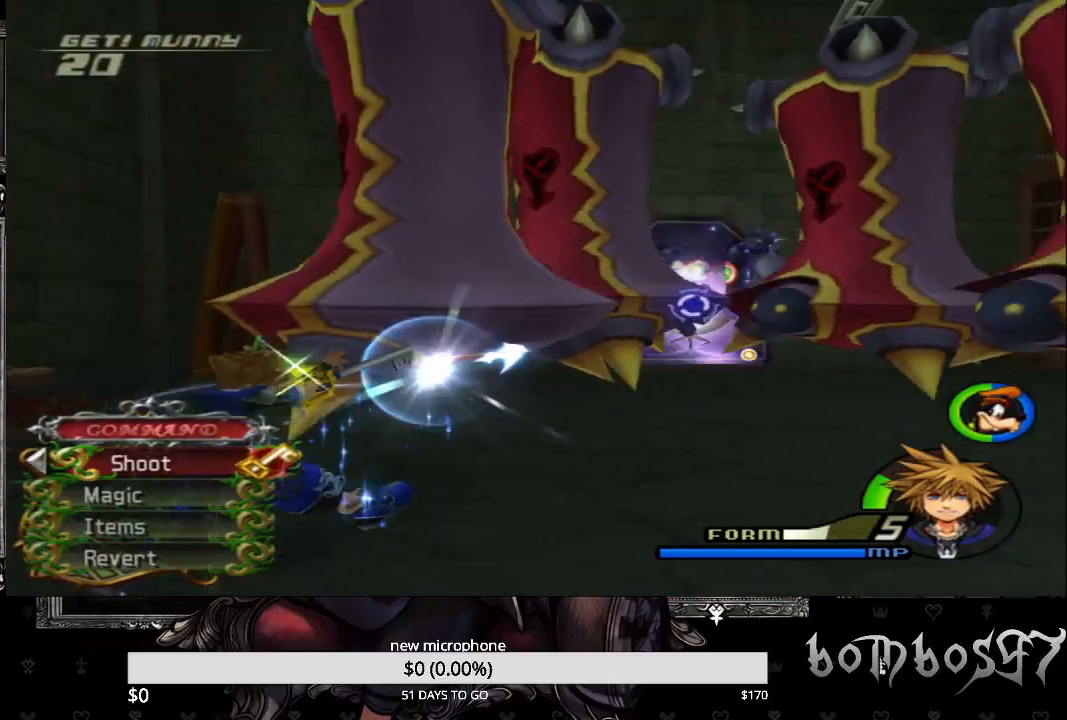
{"buttons": ["CROSS"], "left_stick": "down-right", "events": [[67, "CROSS", "down"], [167, "CROSS", "up"], [267, "CROSS", "down"], [333, "CROSS", "up"], [433, "left_stick", "down-right"], [467, "CROSS", "down"]]}
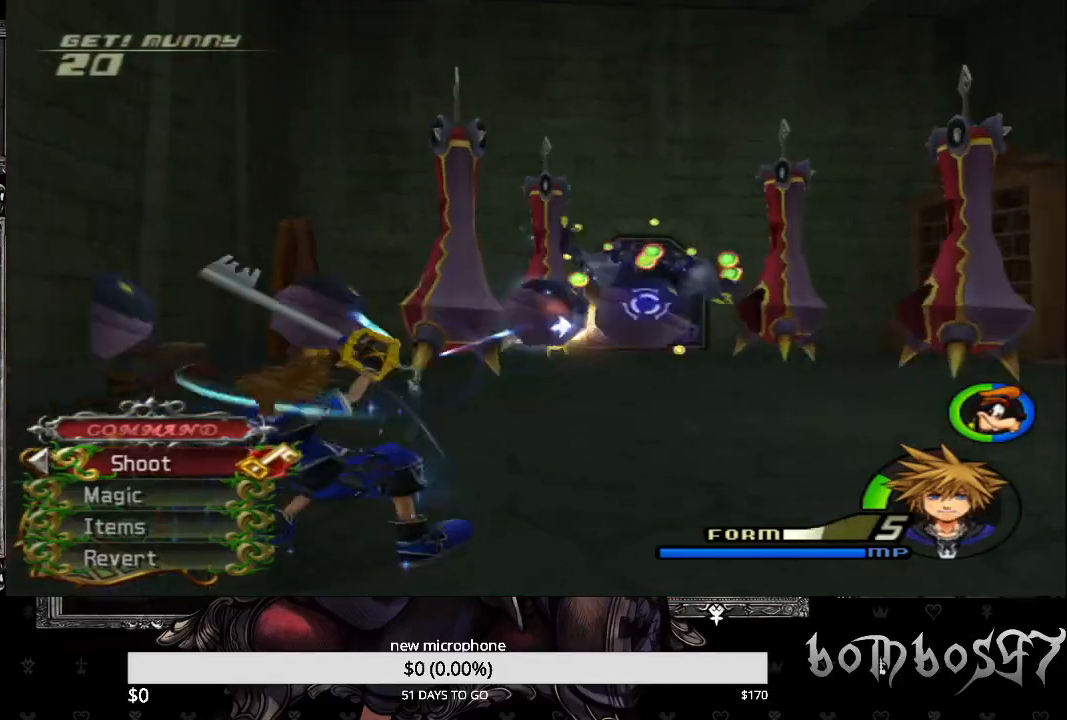
{"buttons": [], "left_stick": "up-right", "events": [[33, "CROSS", "up"], [167, "left_stick", "right"], [333, "left_stick", "up-right"]]}
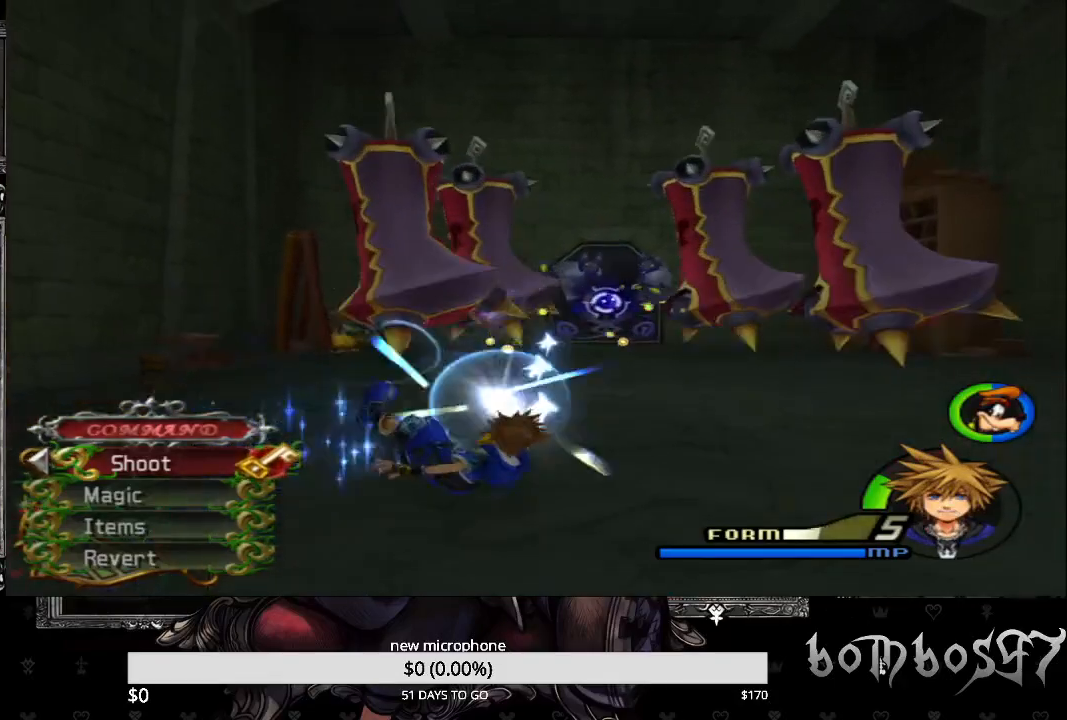
{"buttons": [], "left_stick": "right", "events": [[300, "R1", "down"], [433, "R1", "up"], [467, "left_stick", "right"]]}
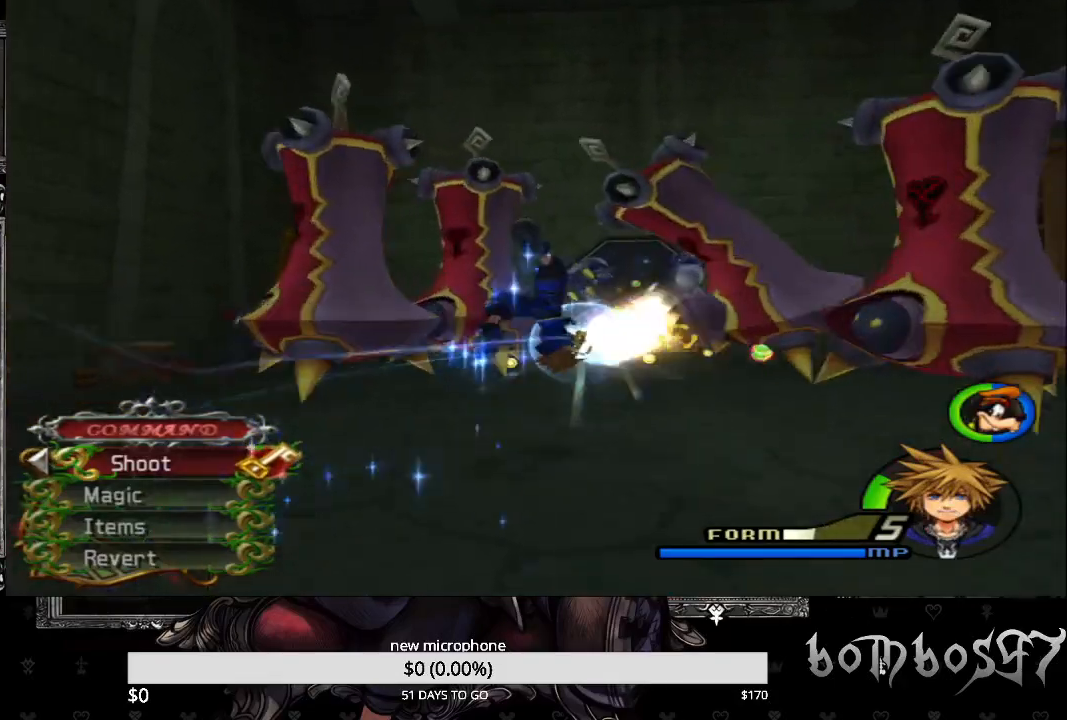
{"buttons": [], "left_stick": "up", "events": [[333, "left_stick", "up-right"], [467, "left_stick", "up"]]}
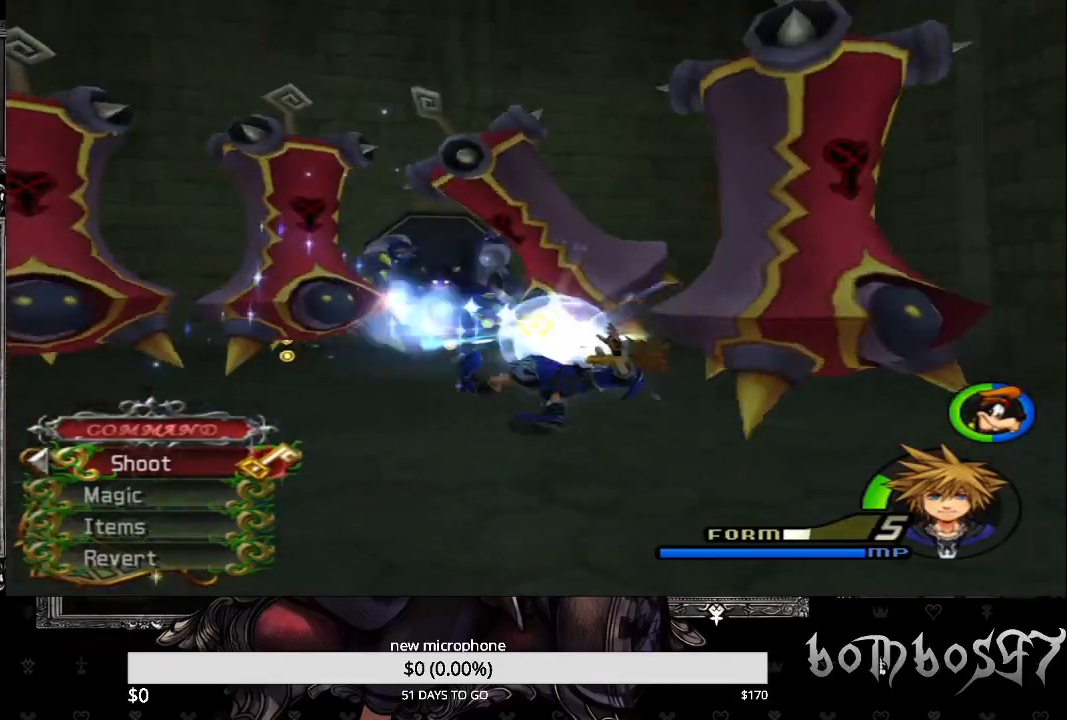
{"buttons": [], "left_stick": "up", "events": []}
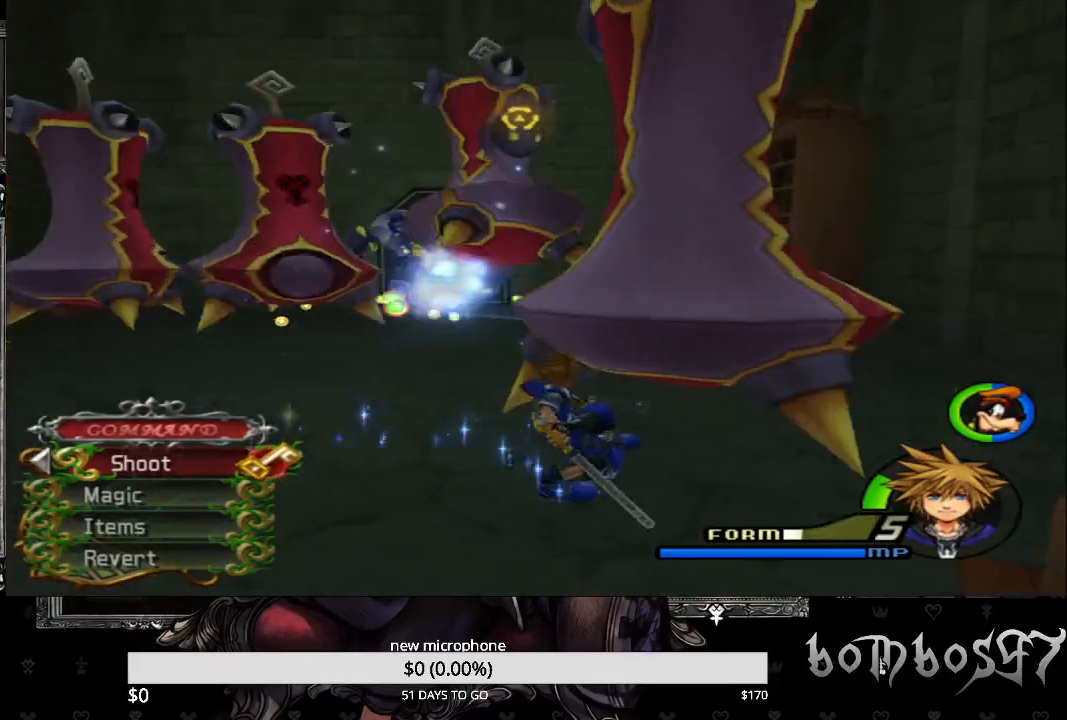
{"buttons": ["SQUARE"], "left_stick": "up", "events": [[300, "SQUARE", "down"]]}
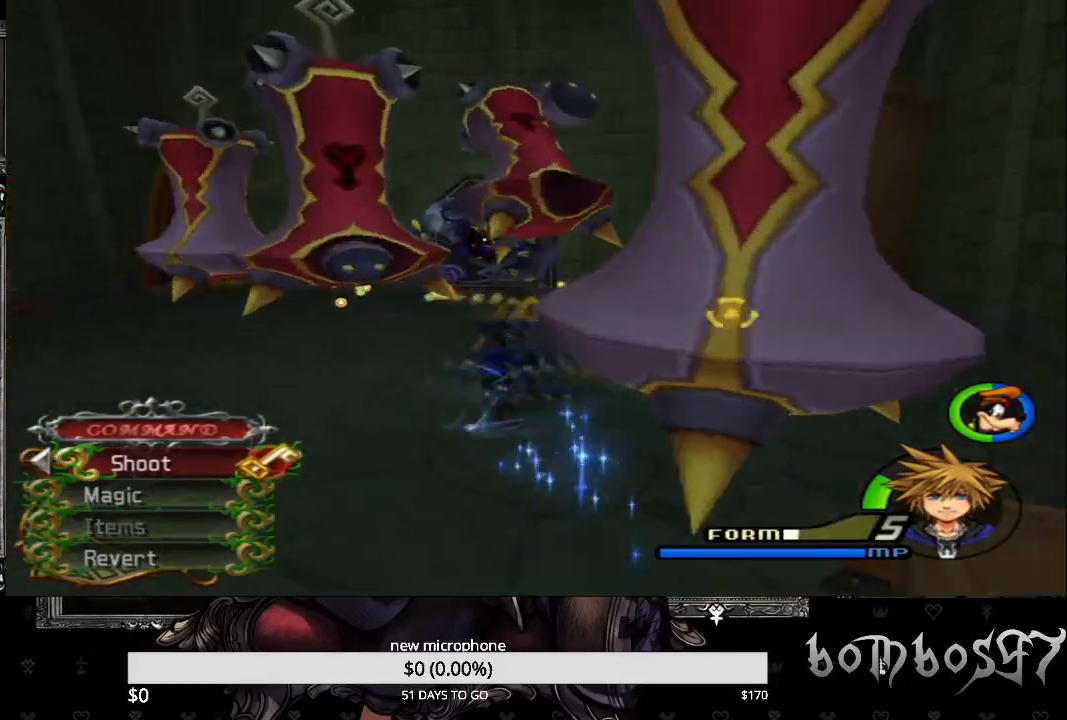
{"buttons": [], "left_stick": "up", "events": [[233, "SQUARE", "up"]]}
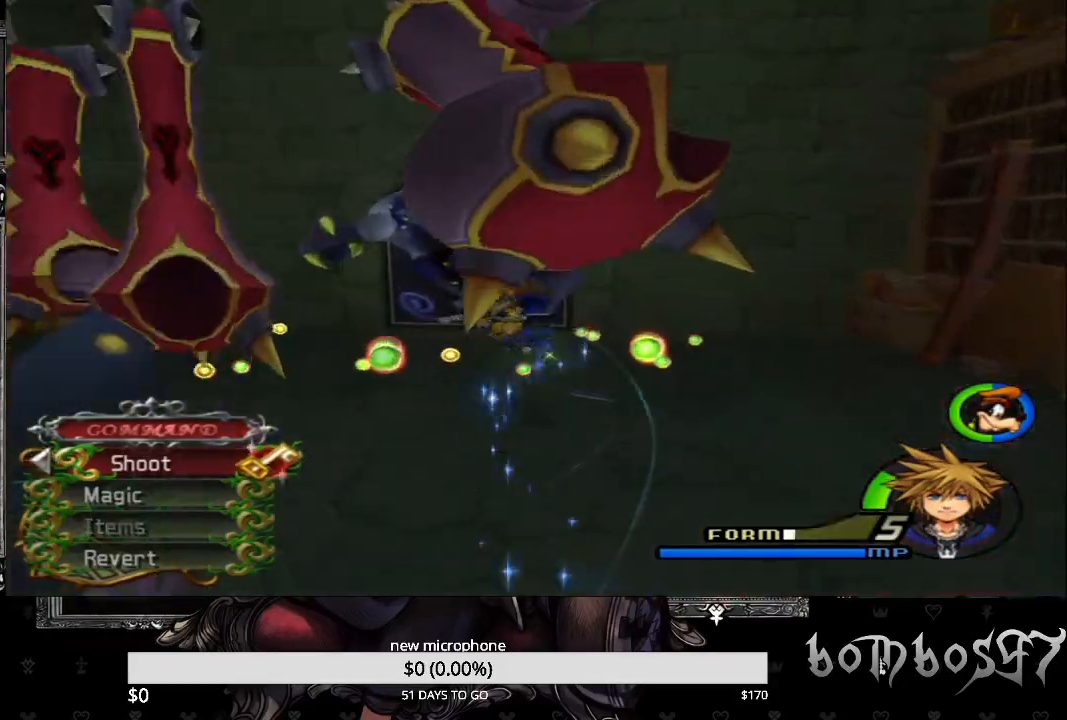
{"buttons": [], "left_stick": "down-right", "events": [[133, "left_stick", "up-right"], [233, "R1", "down"], [367, "R1", "up"], [467, "left_stick", "down-right"]]}
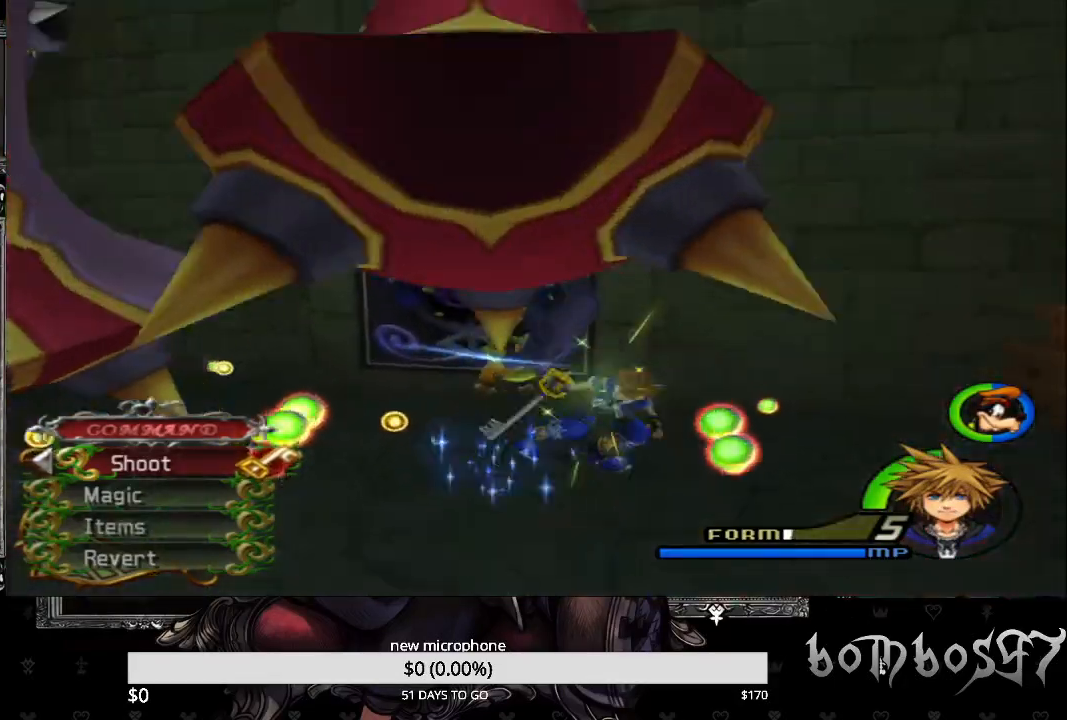
{"buttons": [], "left_stick": "down-right", "events": []}
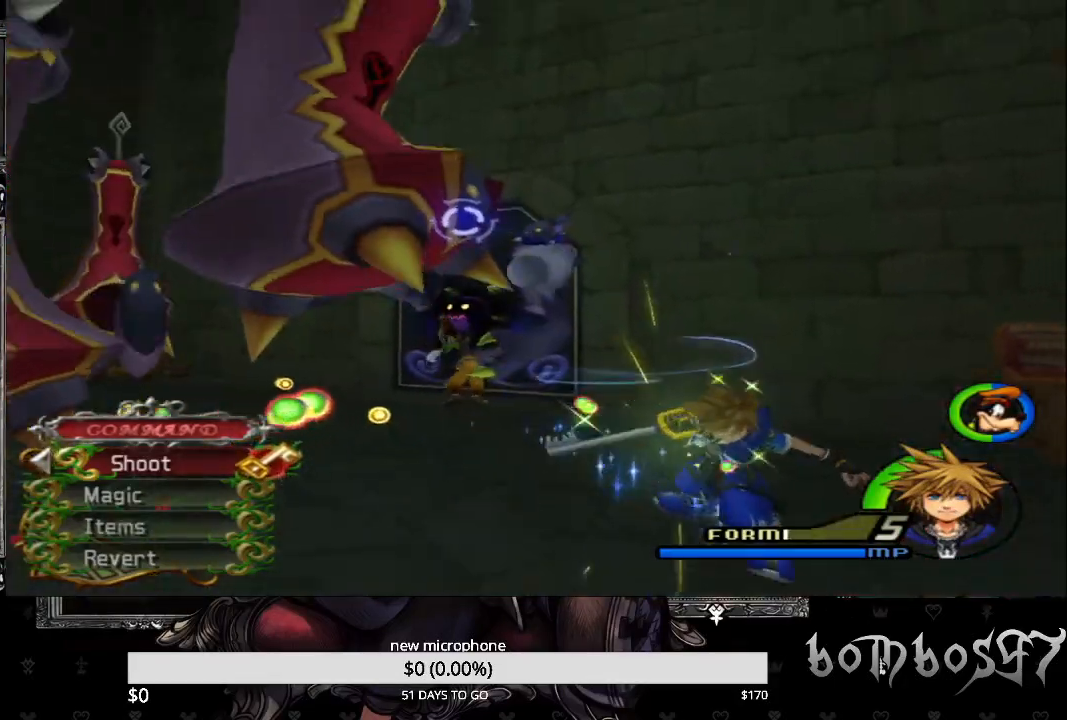
{"buttons": ["CIRCLE"], "left_stick": "down", "events": [[133, "CIRCLE", "down"], [167, "left_stick", "down"]]}
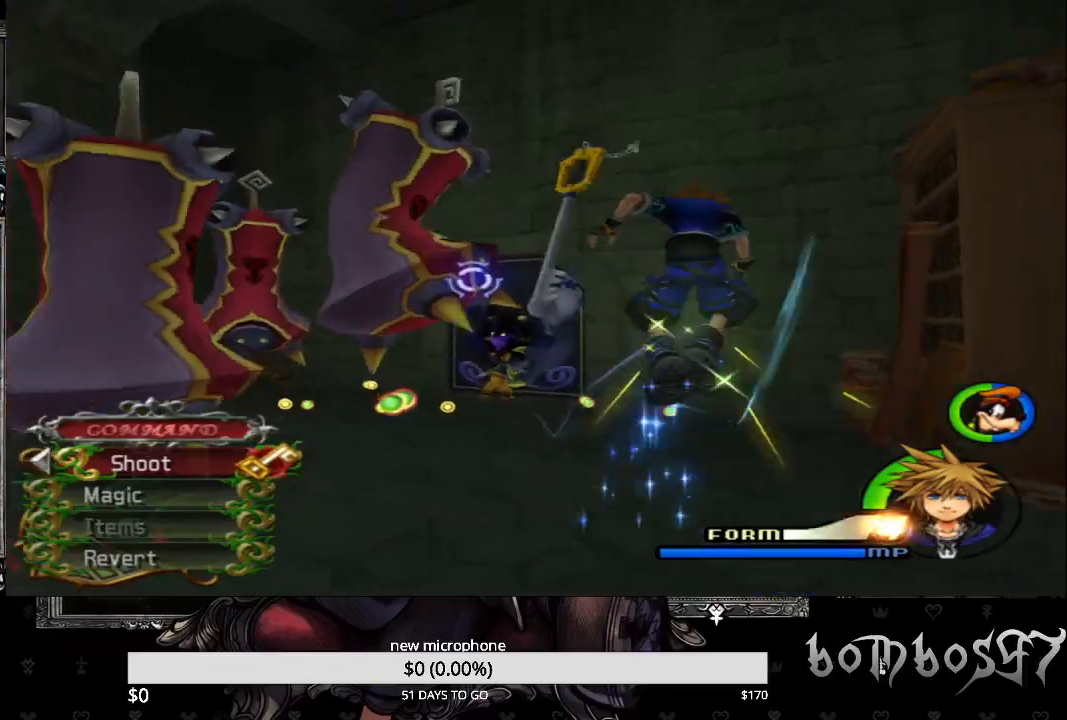
{"buttons": [], "left_stick": "down", "events": [[133, "CIRCLE", "up"], [200, "R1", "down"], [300, "R1", "up"]]}
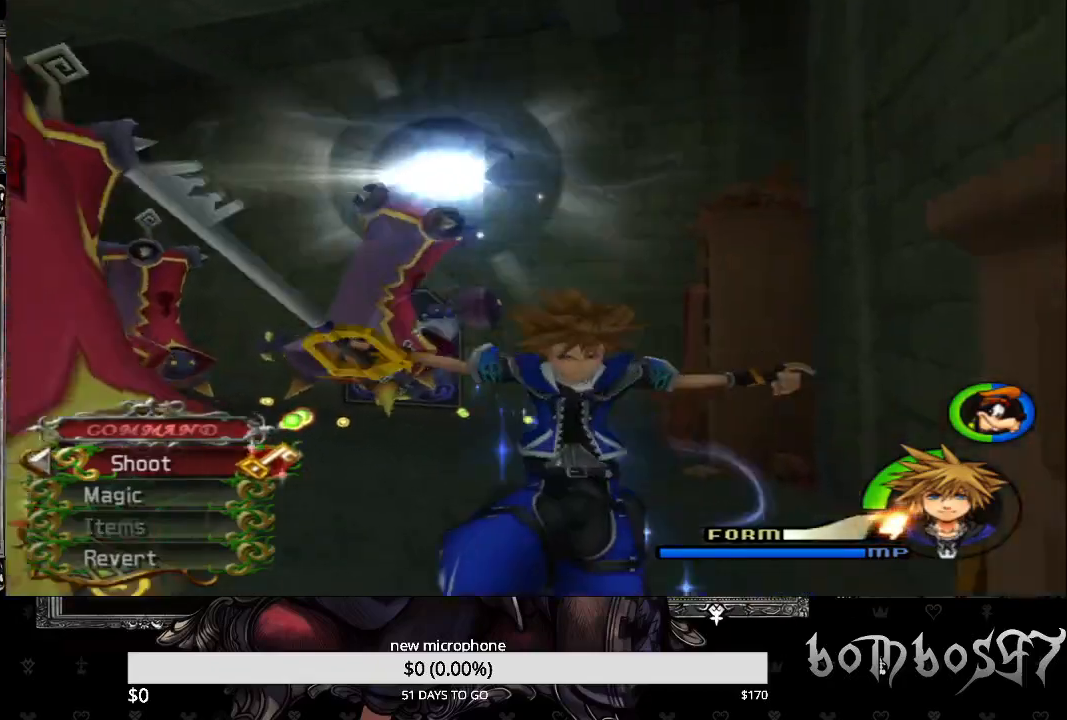
{"buttons": [], "left_stick": "up", "events": [[33, "R1", "down"], [133, "R1", "up"], [367, "left_stick", "up-left"], [500, "left_stick", "up"]]}
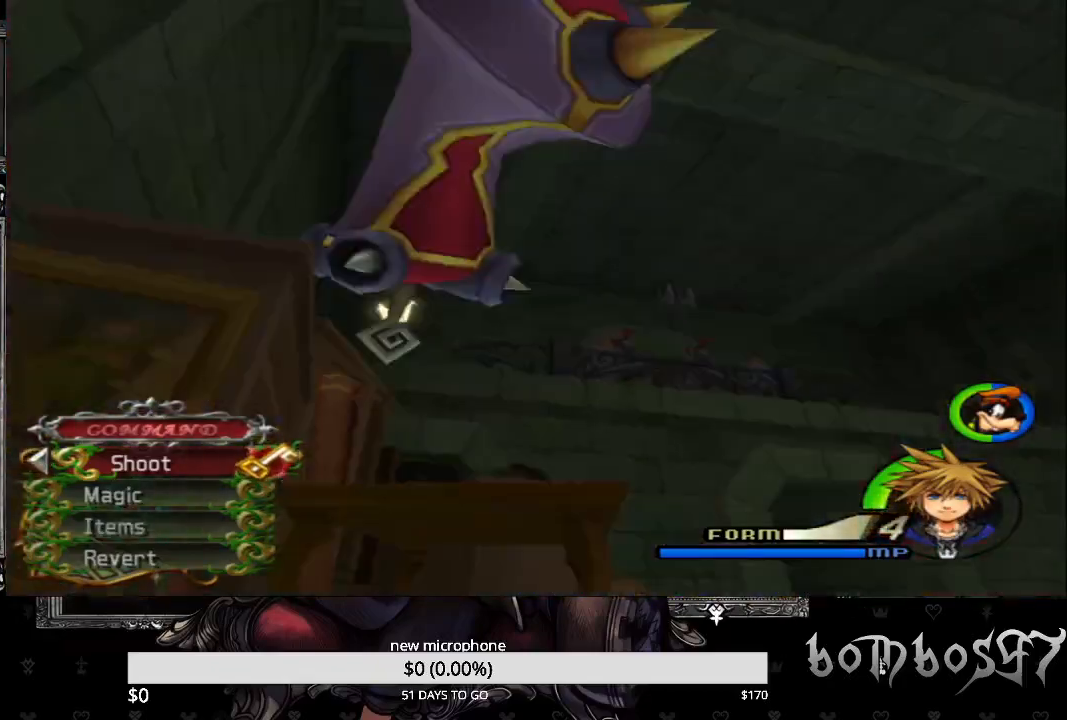
{"buttons": [], "left_stick": "right"}
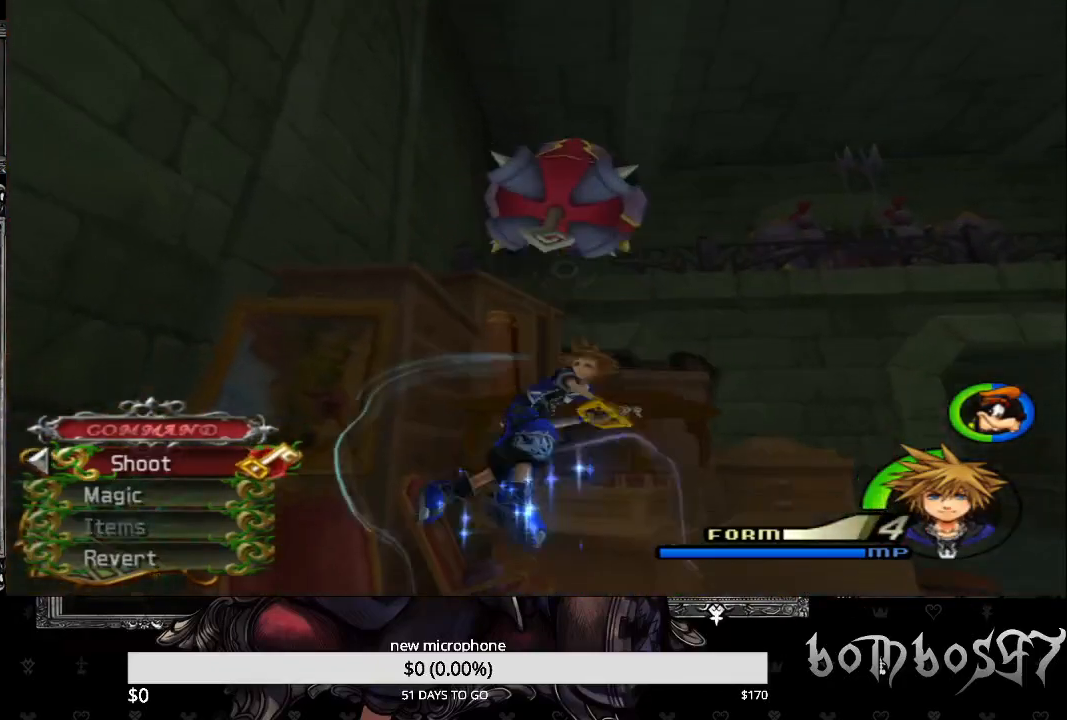
{"buttons": [], "left_stick": "down-right", "events": [[33, "left_stick", "down-right"]]}
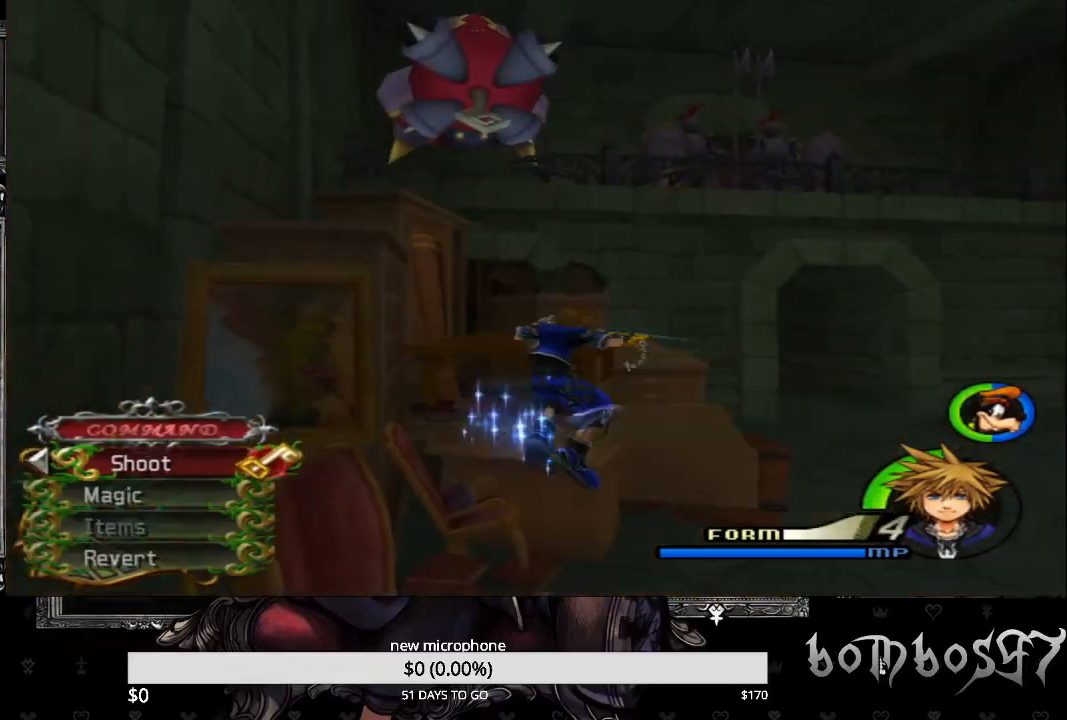
{"buttons": ["SQUARE"], "left_stick": "right", "events": [[400, "SQUARE", "down"], [400, "left_stick", "right"]]}
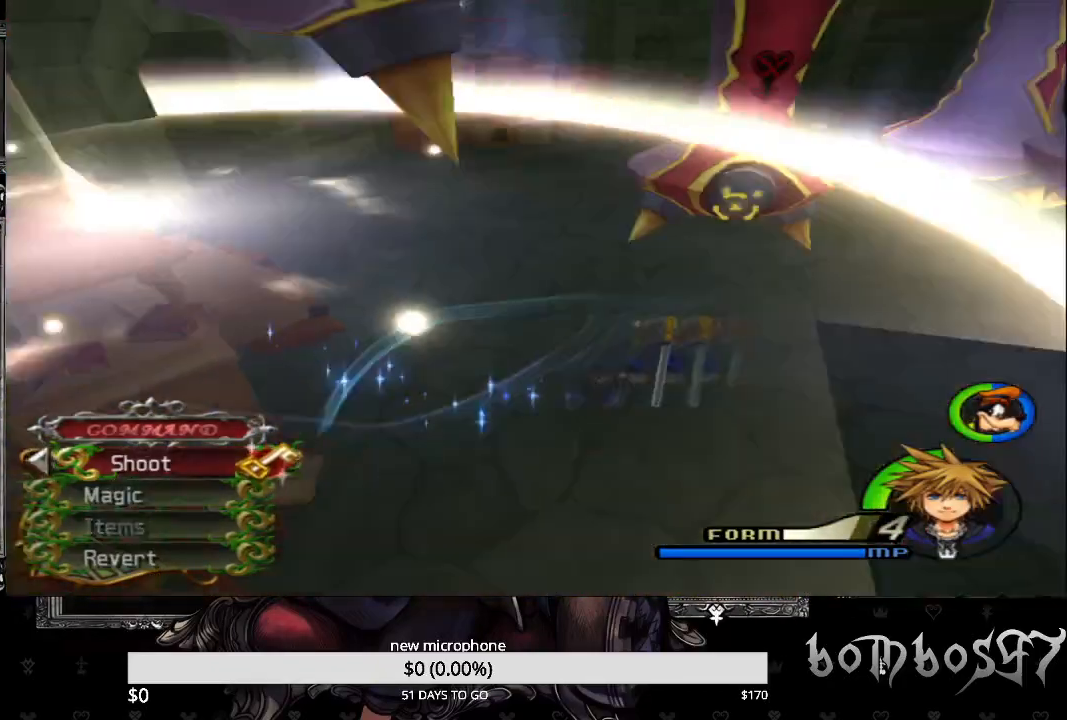
{"buttons": [], "left_stick": "up-right", "events": [[33, "SQUARE", "up"], [67, "SQUARE", "down"], [300, "SQUARE", "up"], [433, "left_stick", "up-right"]]}
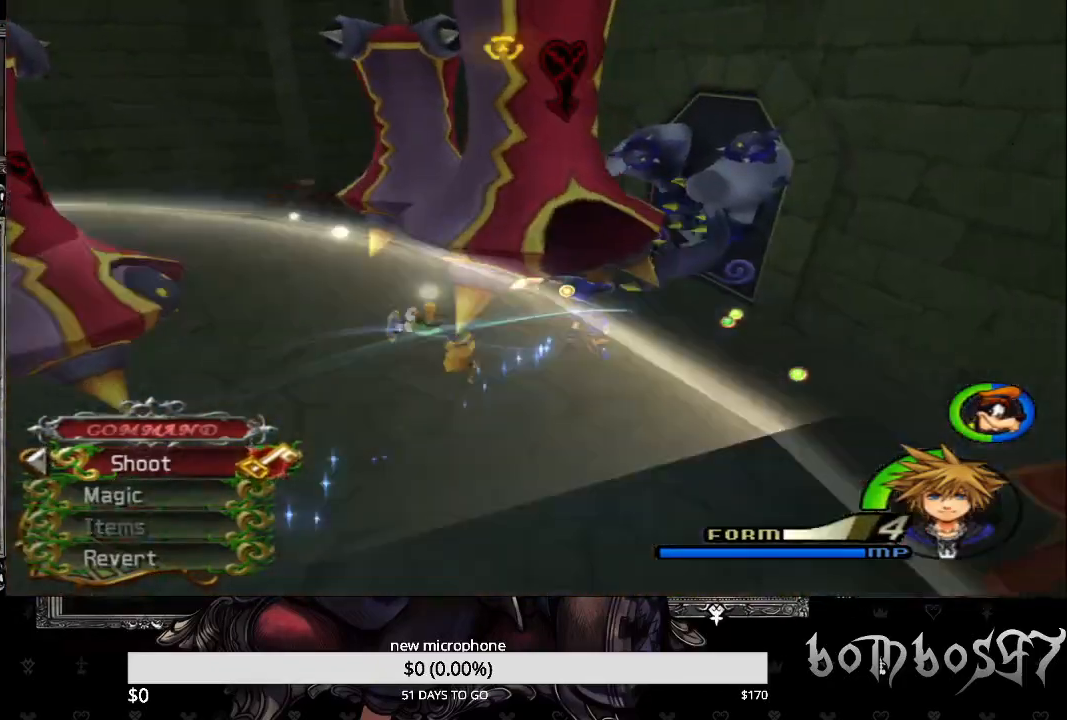
{"buttons": ["TRIANGLE"], "left_stick": "up", "events": [[300, "left_stick", "up"], [433, "TRIANGLE", "down"]]}